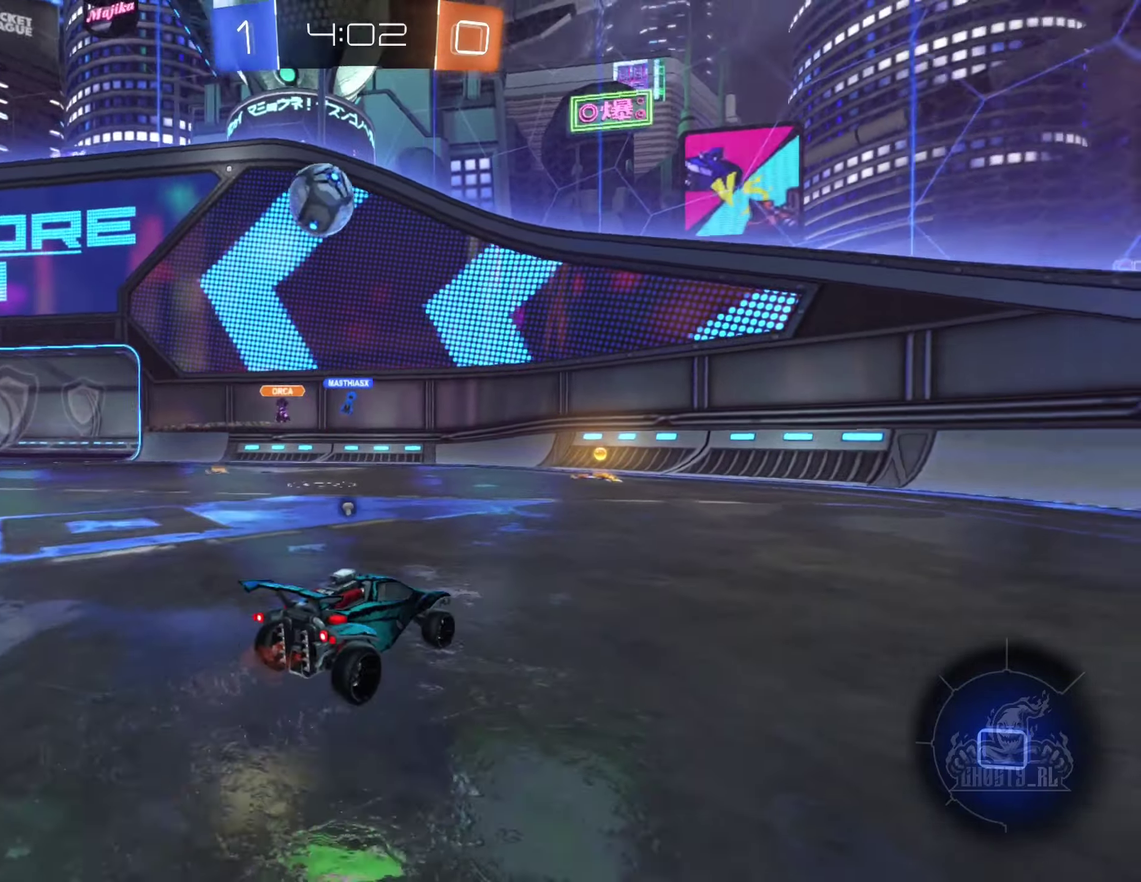
Gameplay with a controller (Xbox layout); each line is a JSON object with the inputs held at the frame after it. "events" lists button and stick changes between this image and that frame as [ms after this image, input, new state], when the widget could be followed in between. Not read: HOME.
{"buttons": ["R2"], "left_stick": "center", "right_stick": "center", "events": [[117, "Y", "up"], [167, "left_stick", "left"], [350, "left_stick", "center"]]}
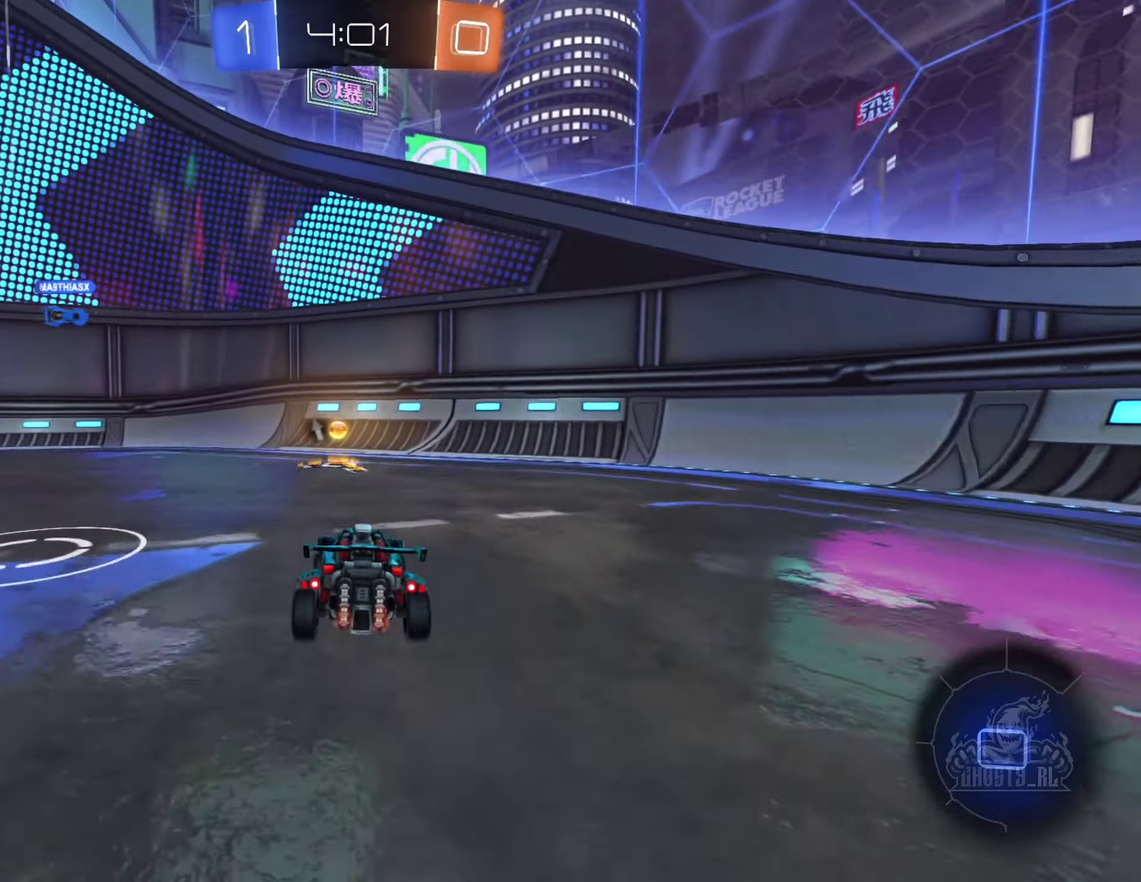
{"buttons": ["R2"], "left_stick": "left", "right_stick": "center", "events": [[200, "left_stick", "left"]]}
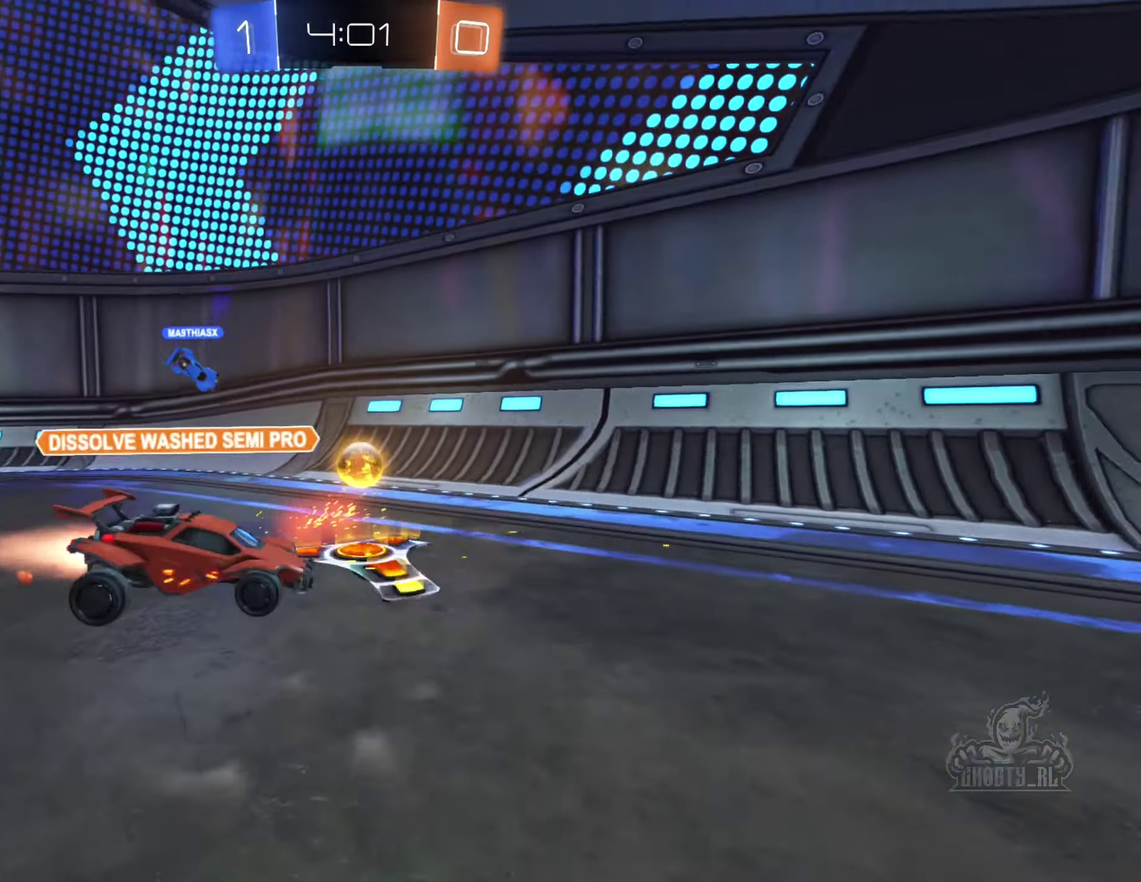
{"buttons": [], "left_stick": "center", "right_stick": "center", "events": [[34, "Y", "down"], [150, "Y", "up"], [267, "left_stick", "center"], [350, "R2", "up"]]}
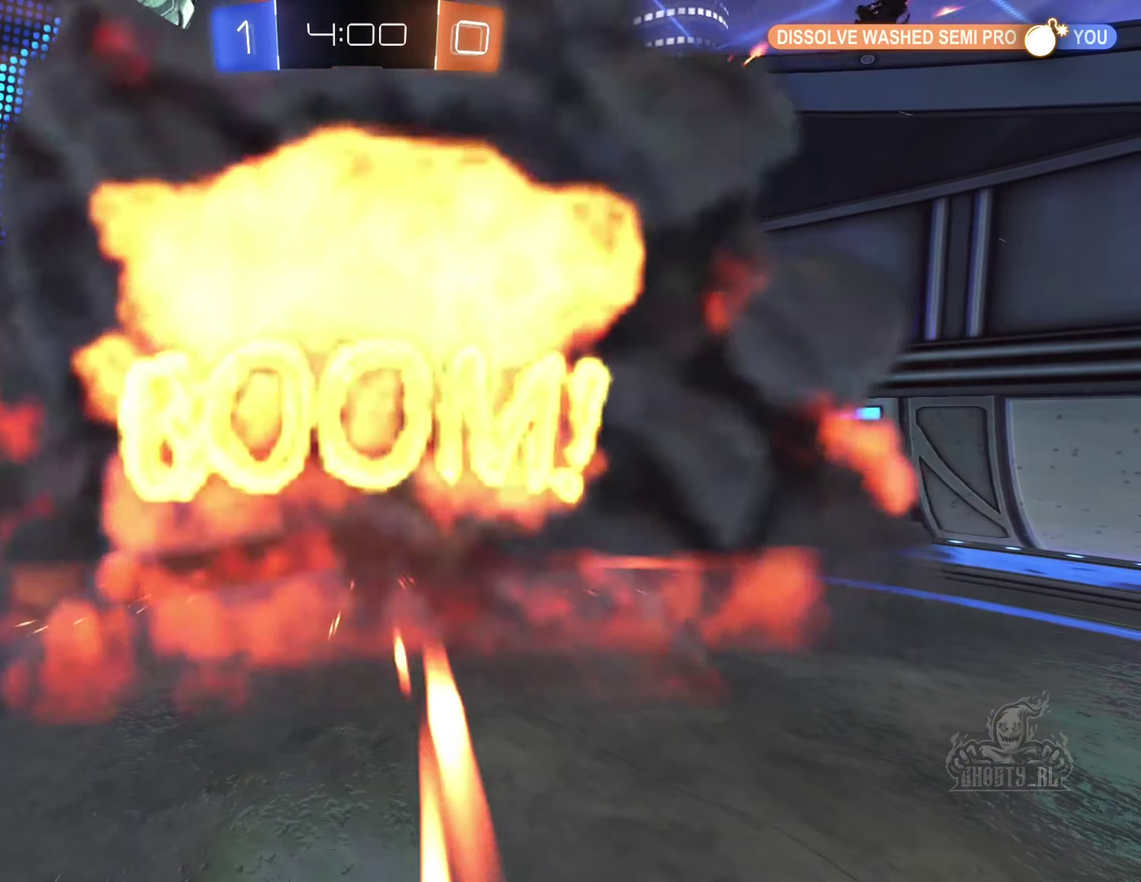
{"buttons": [], "left_stick": "center", "right_stick": "center", "events": []}
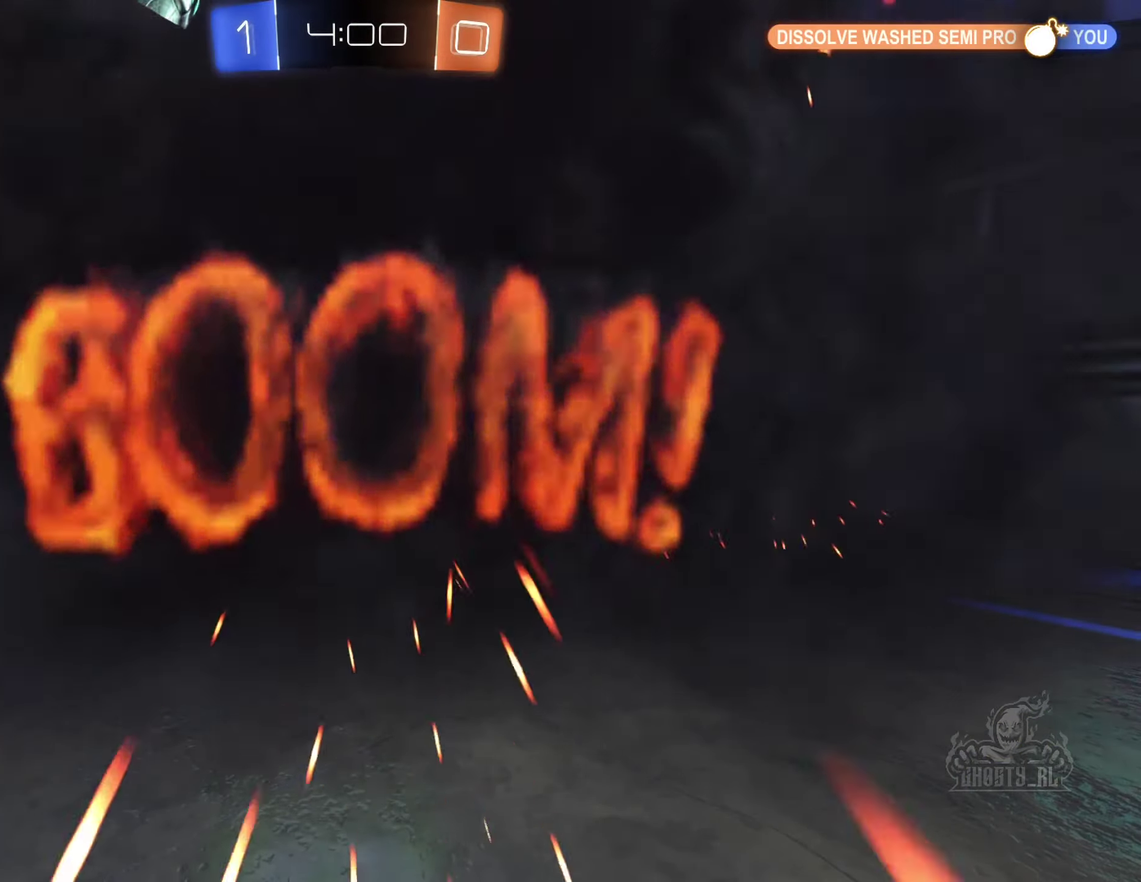
{"buttons": [], "left_stick": "center", "right_stick": "center", "events": []}
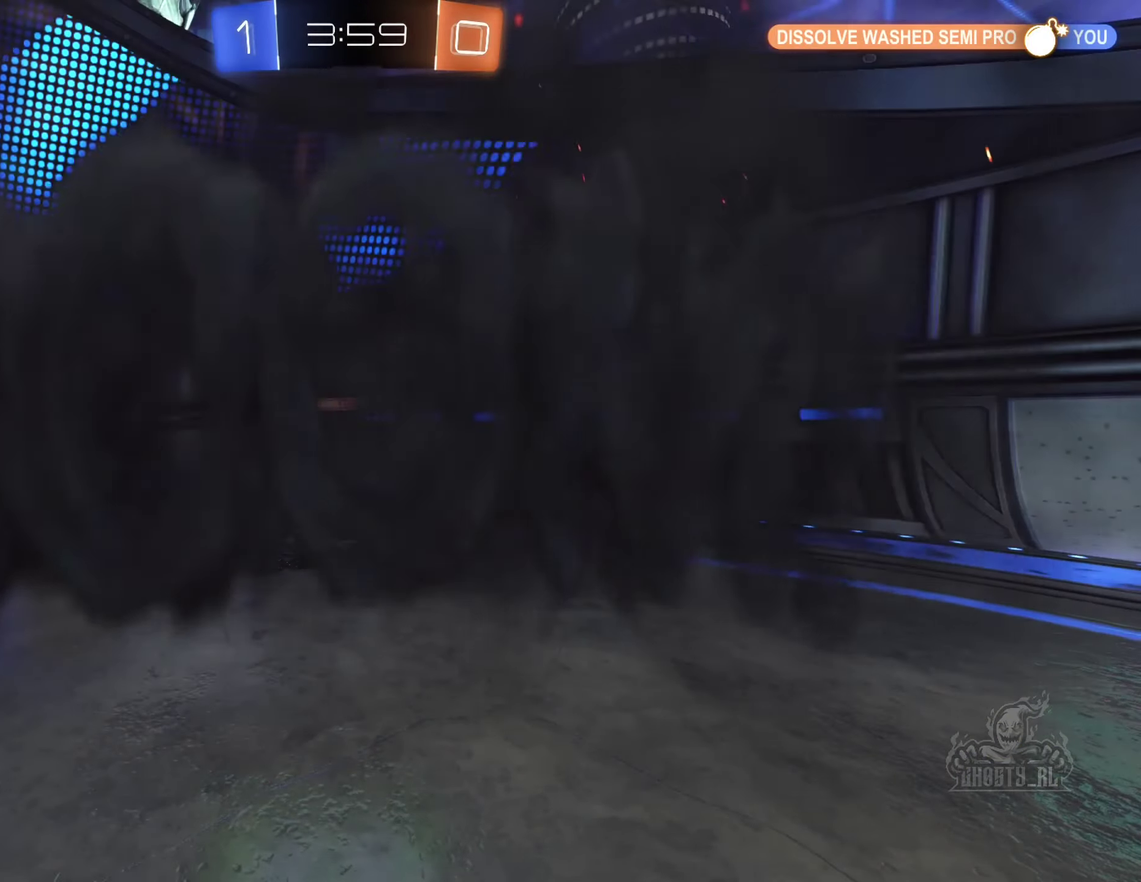
{"buttons": [], "left_stick": "center", "right_stick": "center", "events": []}
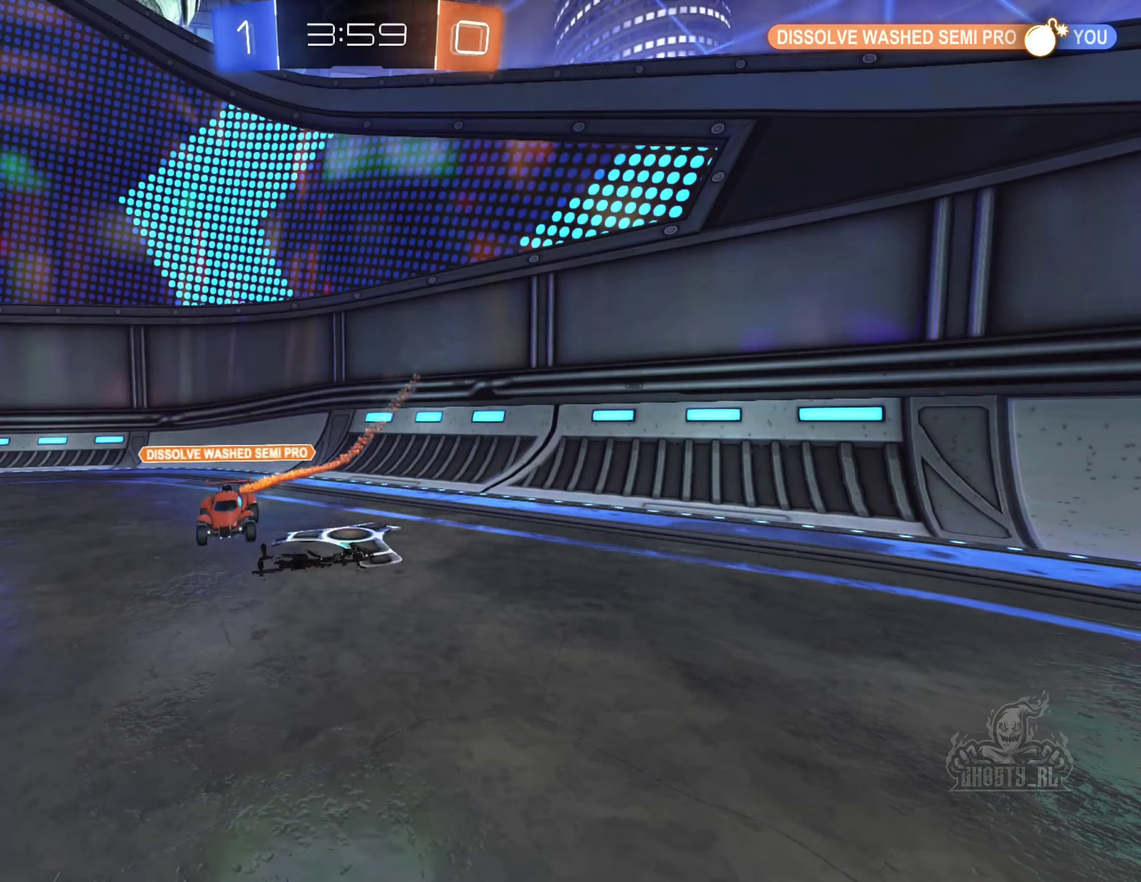
{"buttons": ["R2"], "left_stick": "center", "right_stick": "center", "events": [[150, "R2", "down"]]}
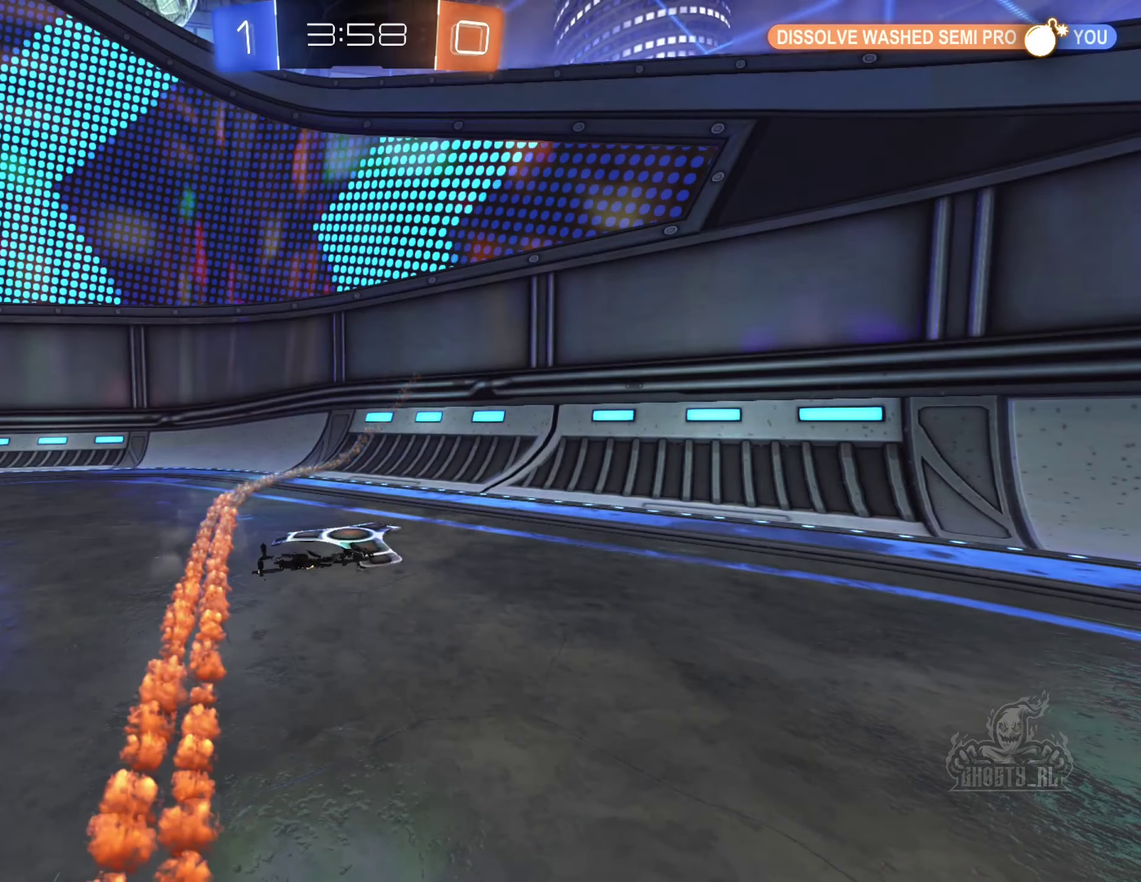
{"buttons": ["R2"], "left_stick": "center", "right_stick": "center", "events": []}
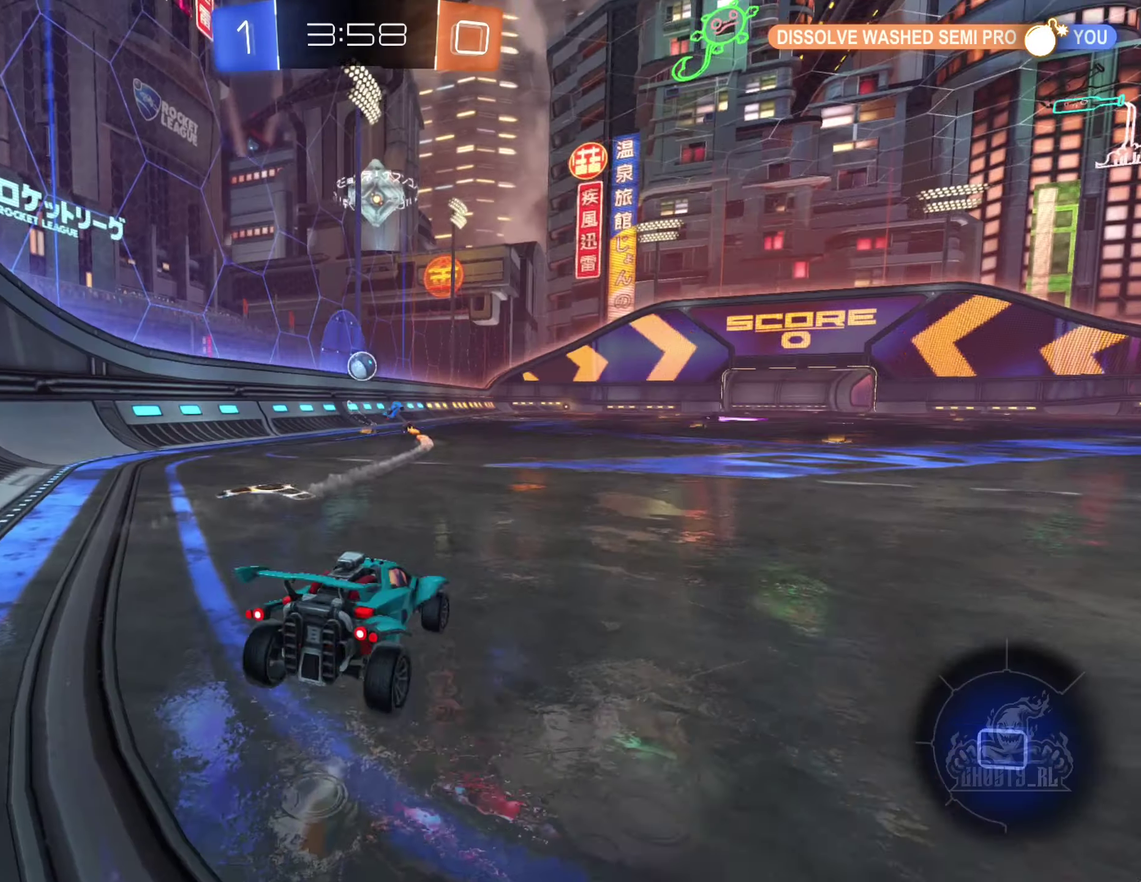
{"buttons": ["R2"], "left_stick": "left", "right_stick": "center", "events": [[433, "left_stick", "left"]]}
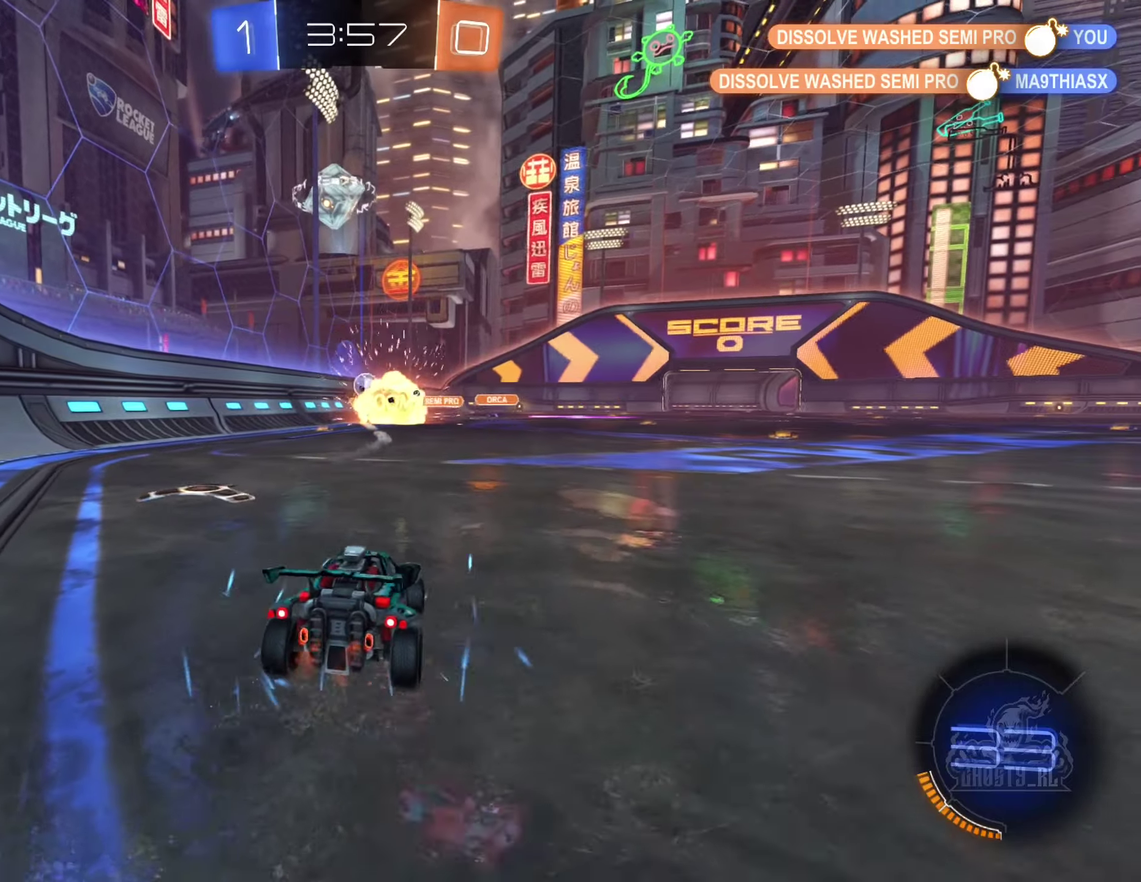
{"buttons": ["R2"], "left_stick": "right", "right_stick": "center", "events": [[416, "left_stick", "center"], [483, "left_stick", "right"]]}
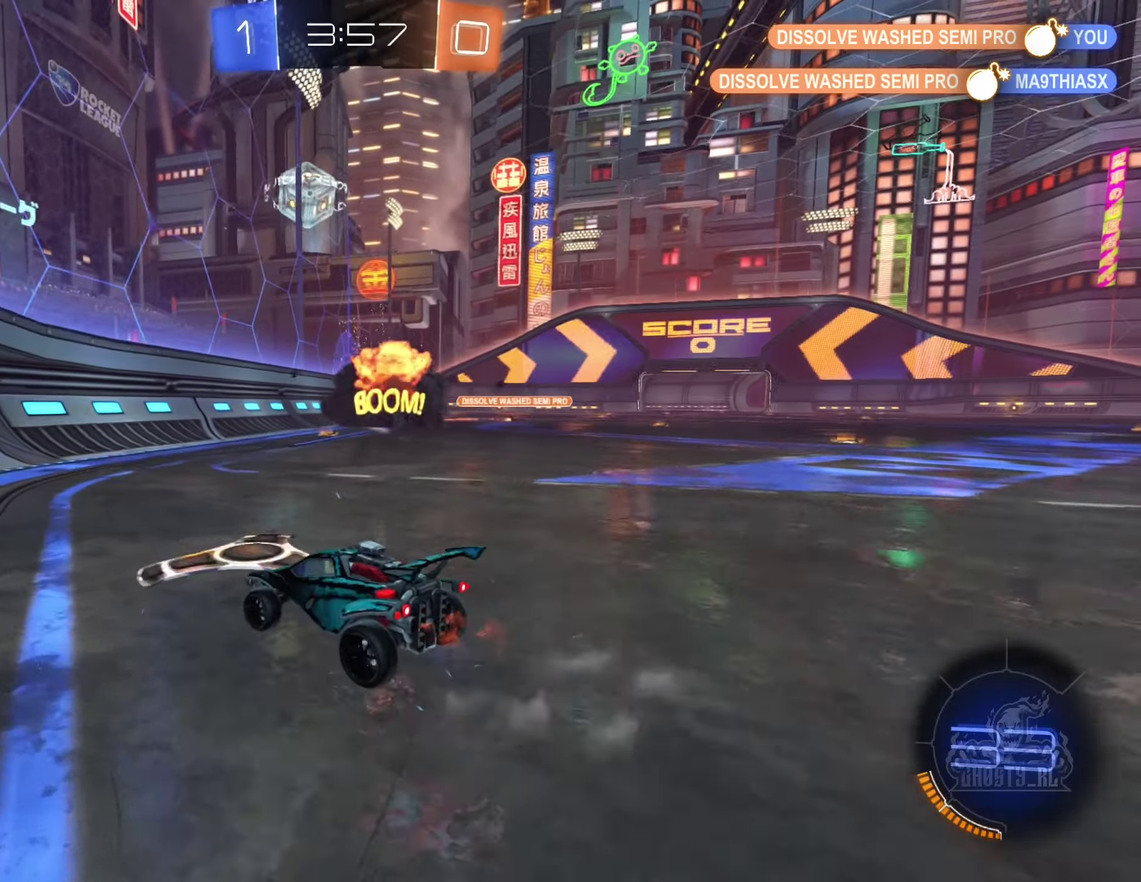
{"buttons": ["R2"], "left_stick": "left", "right_stick": "center", "events": [[116, "R2", "up"], [266, "left_stick", "left"], [316, "R2", "down"]]}
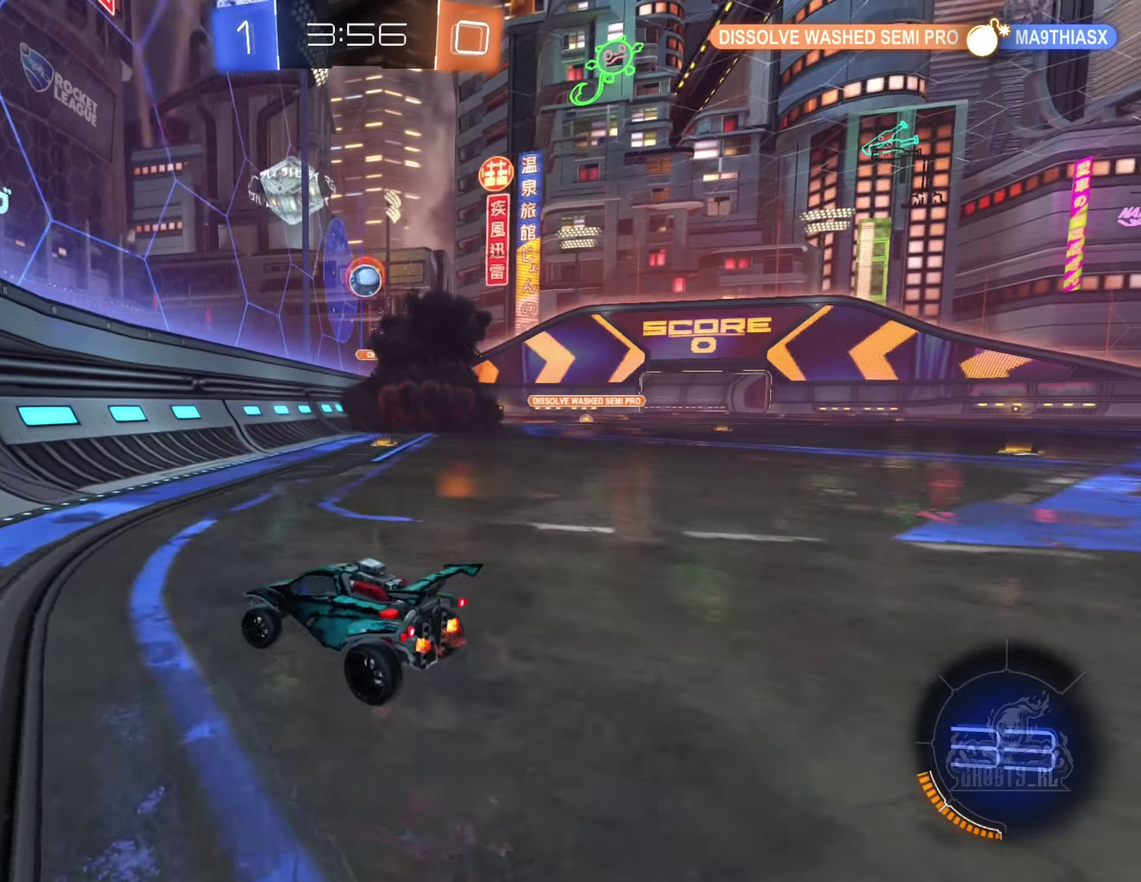
{"buttons": ["R2"], "left_stick": "left", "right_stick": "center", "events": []}
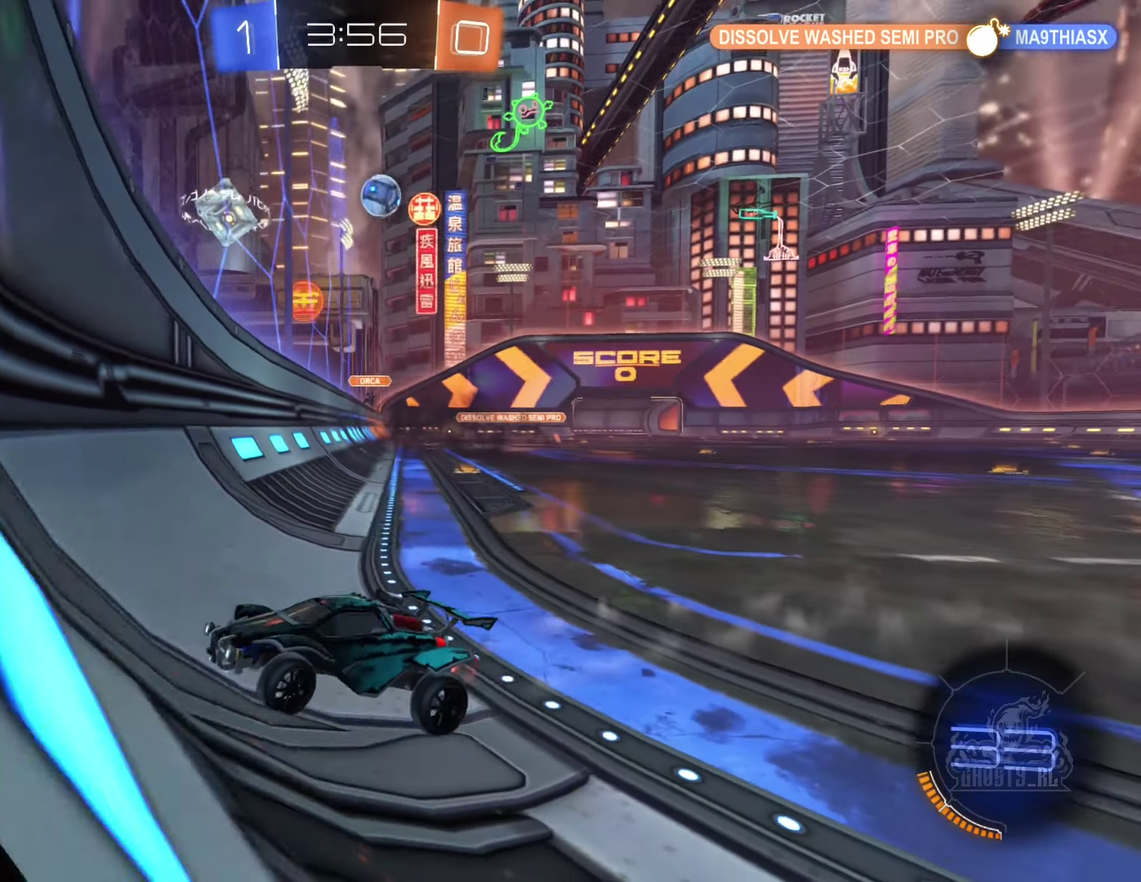
{"buttons": ["R2"], "left_stick": "right", "right_stick": "center", "events": [[366, "left_stick", "center"], [416, "left_stick", "right"]]}
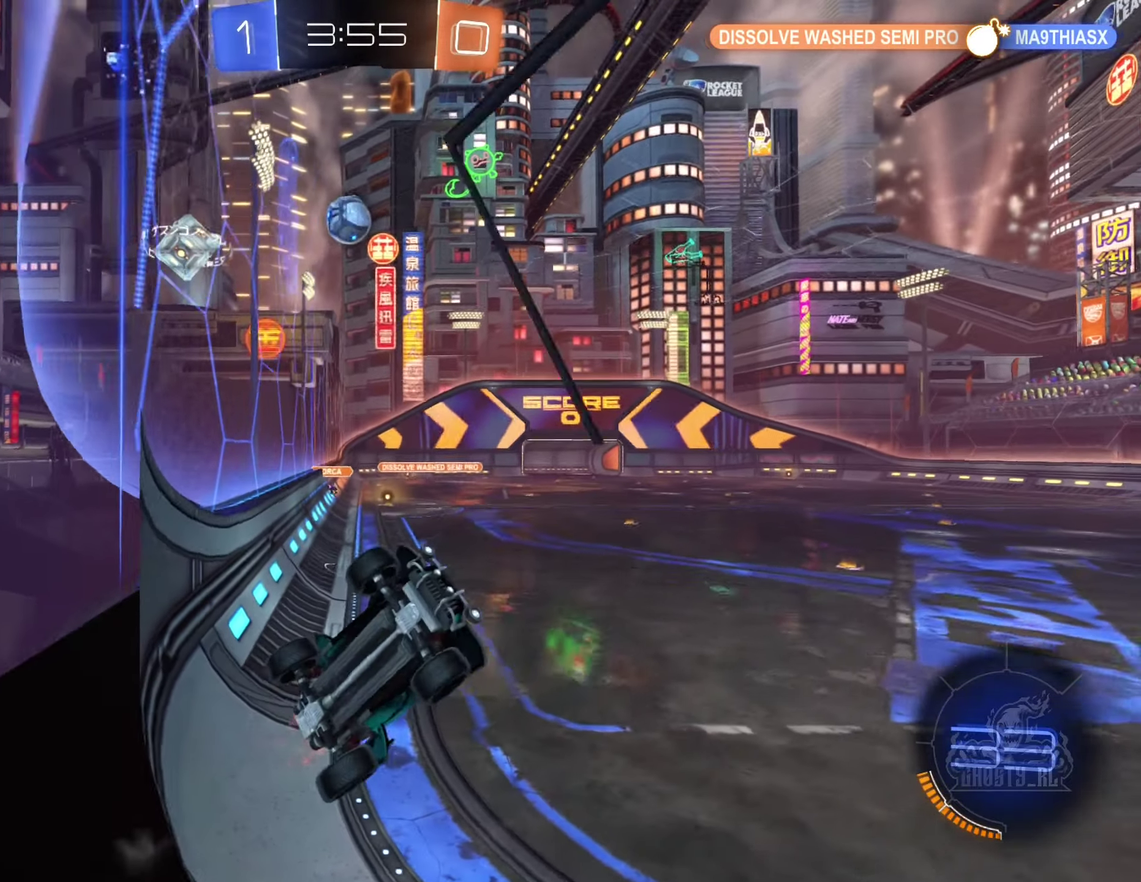
{"buttons": ["R2"], "left_stick": "right", "right_stick": "center", "events": [[316, "L2", "down"], [466, "L2", "up"]]}
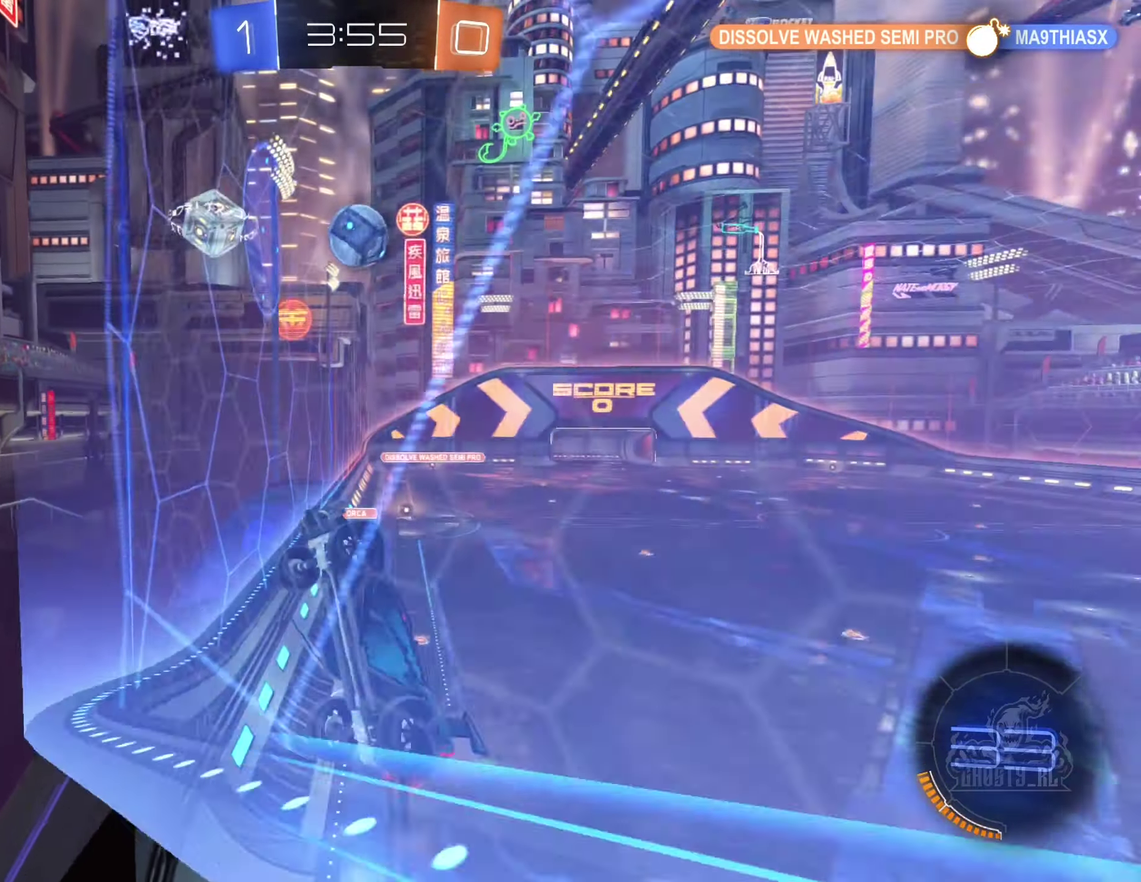
{"buttons": ["L2"], "left_stick": "left", "right_stick": "center", "events": [[16, "left_stick", "center"], [66, "R2", "up"], [83, "left_stick", "right"], [100, "L2", "down"], [333, "left_stick", "down-right"], [433, "left_stick", "left"]]}
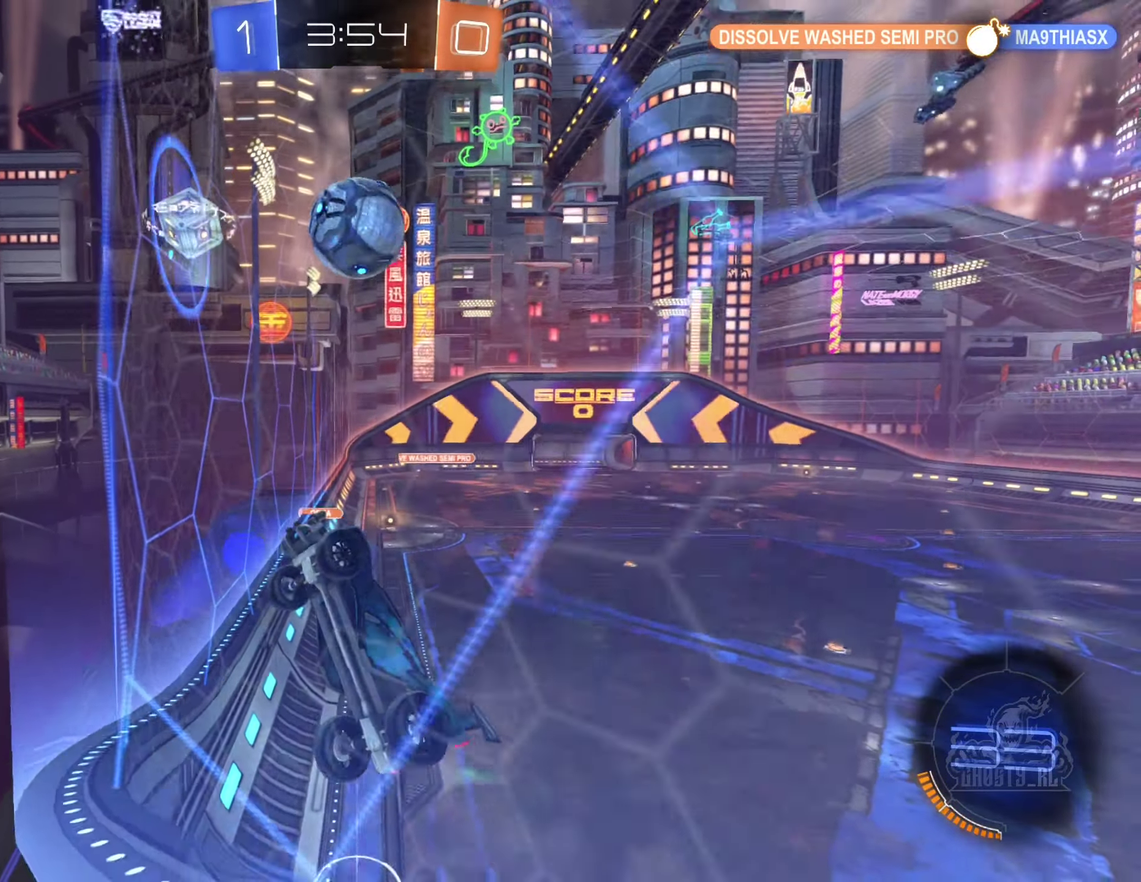
{"buttons": ["L1", "L2", "L3"], "left_stick": "up-left", "right_stick": "center", "events": [[16, "left_stick", "up-left"], [100, "L3", "down"], [133, "L1", "down"]]}
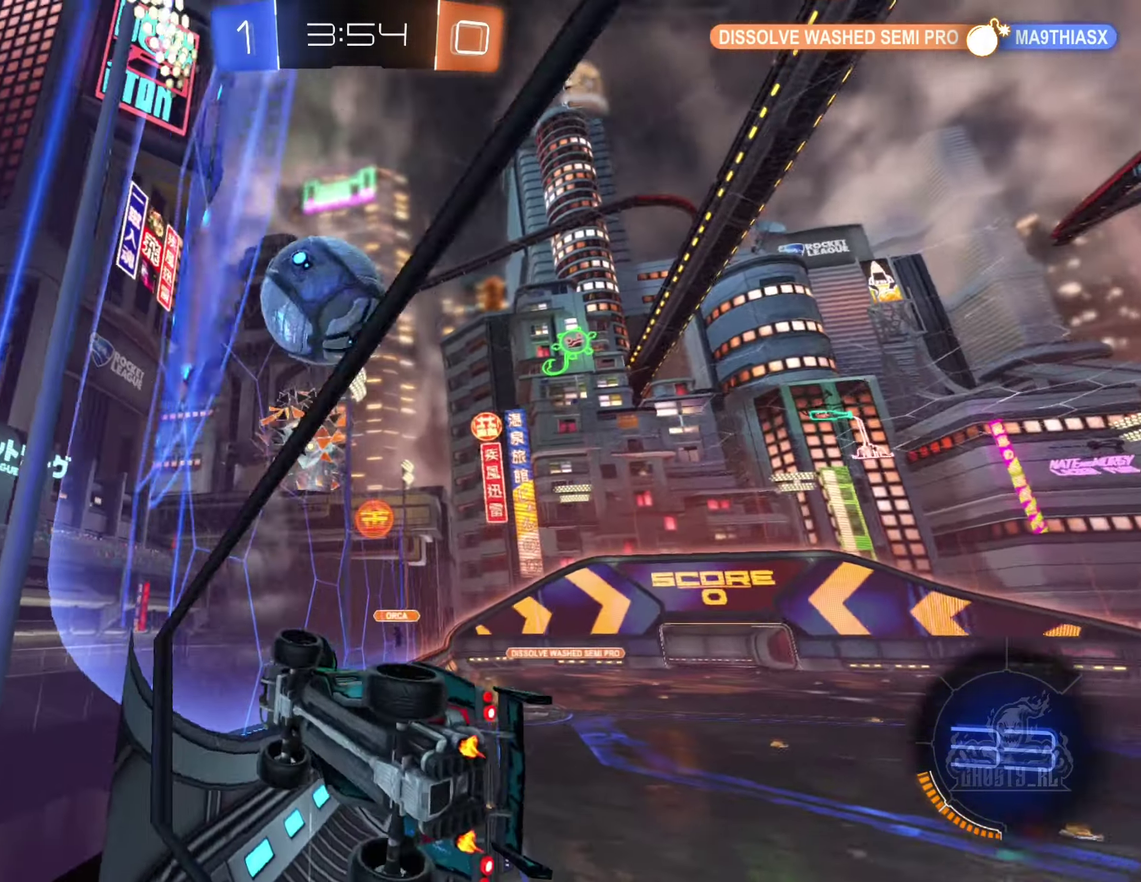
{"buttons": ["R2"], "left_stick": "up-right", "right_stick": "center", "events": [[183, "R2", "down"], [283, "L2", "up"], [283, "L3", "up"], [316, "L1", "up"], [316, "left_stick", "up-right"]]}
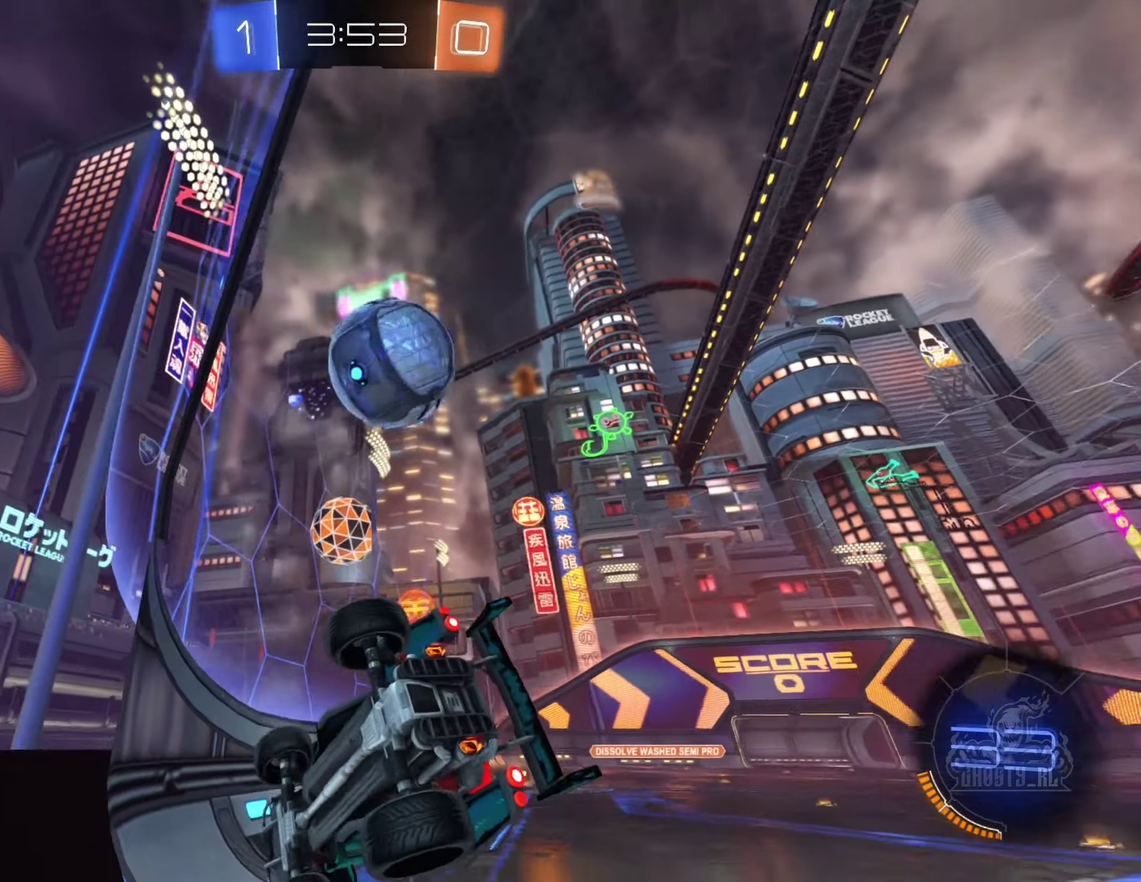
{"buttons": ["L2"], "left_stick": "right", "right_stick": "center", "events": [[250, "left_stick", "center"], [383, "R2", "up"], [433, "L2", "down"], [483, "left_stick", "right"]]}
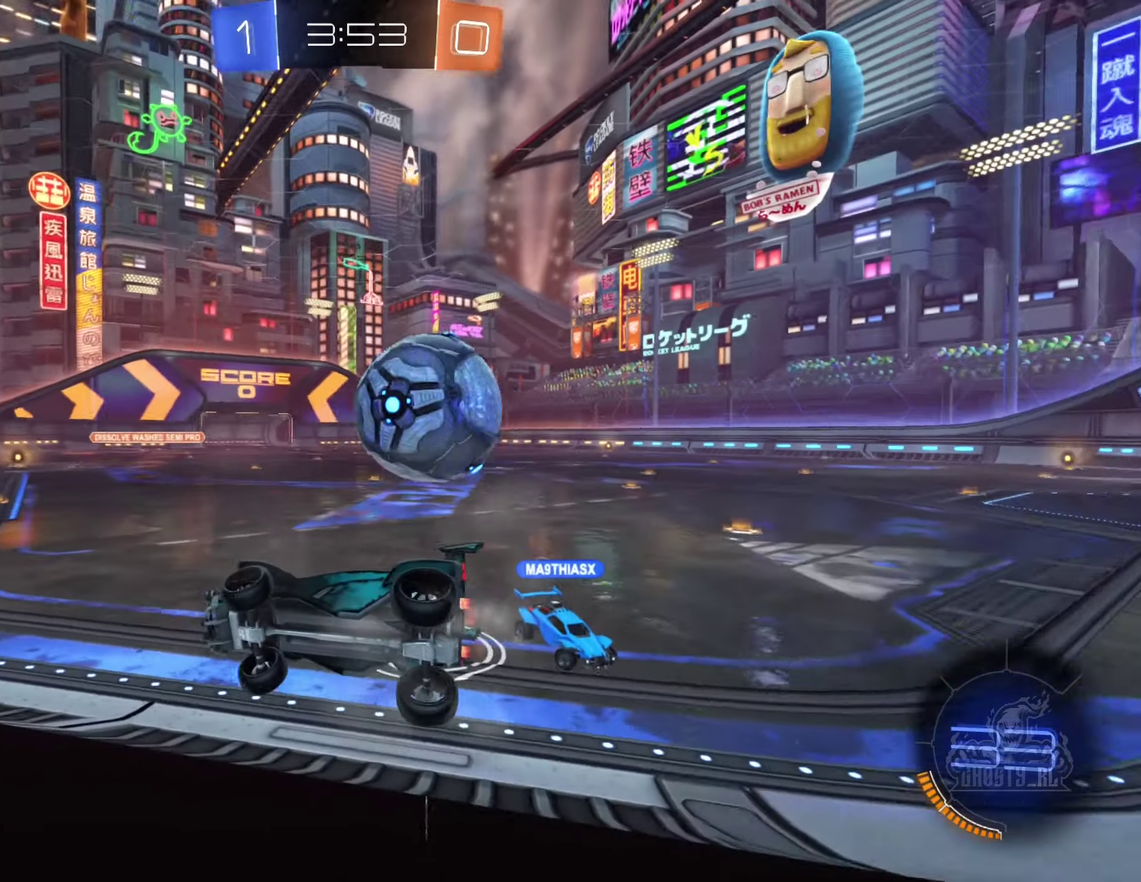
{"buttons": ["R2"], "left_stick": "right", "right_stick": "center", "events": [[50, "L2", "up"], [100, "R2", "down"]]}
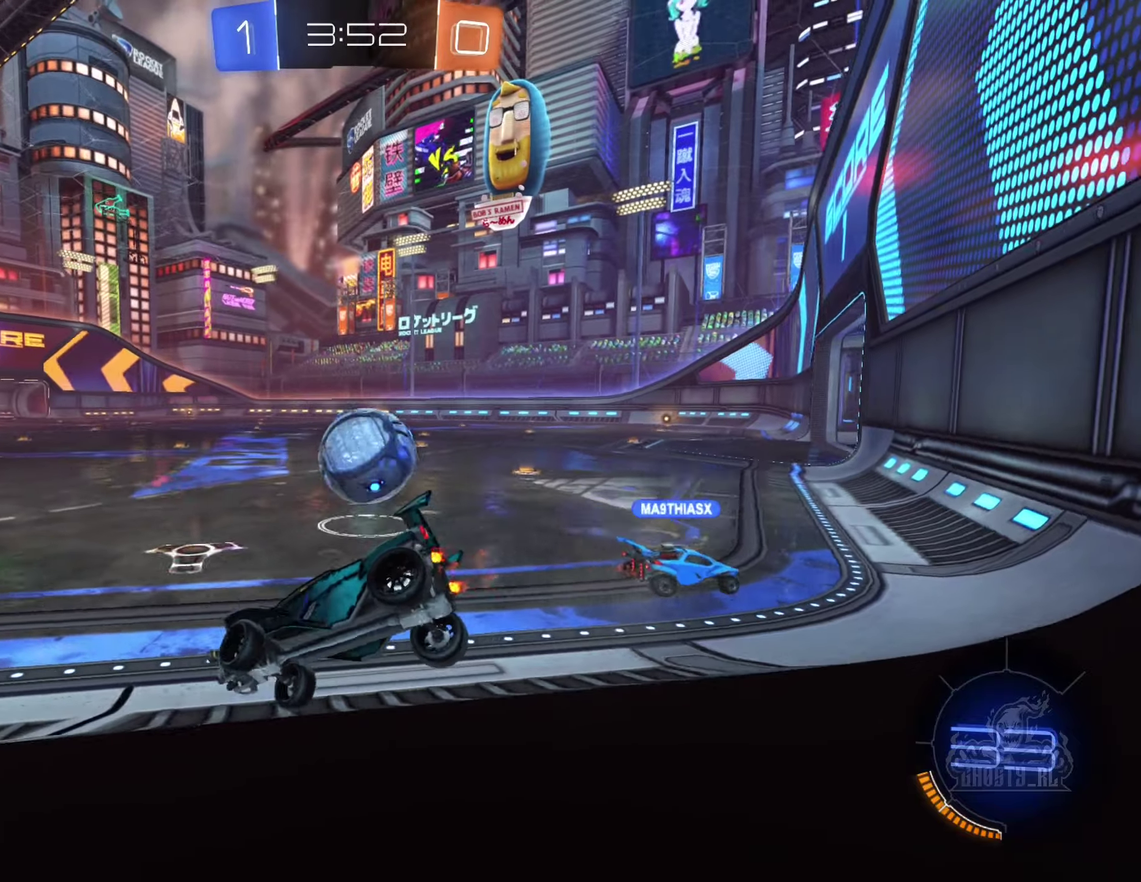
{"buttons": ["B", "R2"], "left_stick": "center", "right_stick": "center", "events": [[283, "B", "down"], [483, "left_stick", "center"]]}
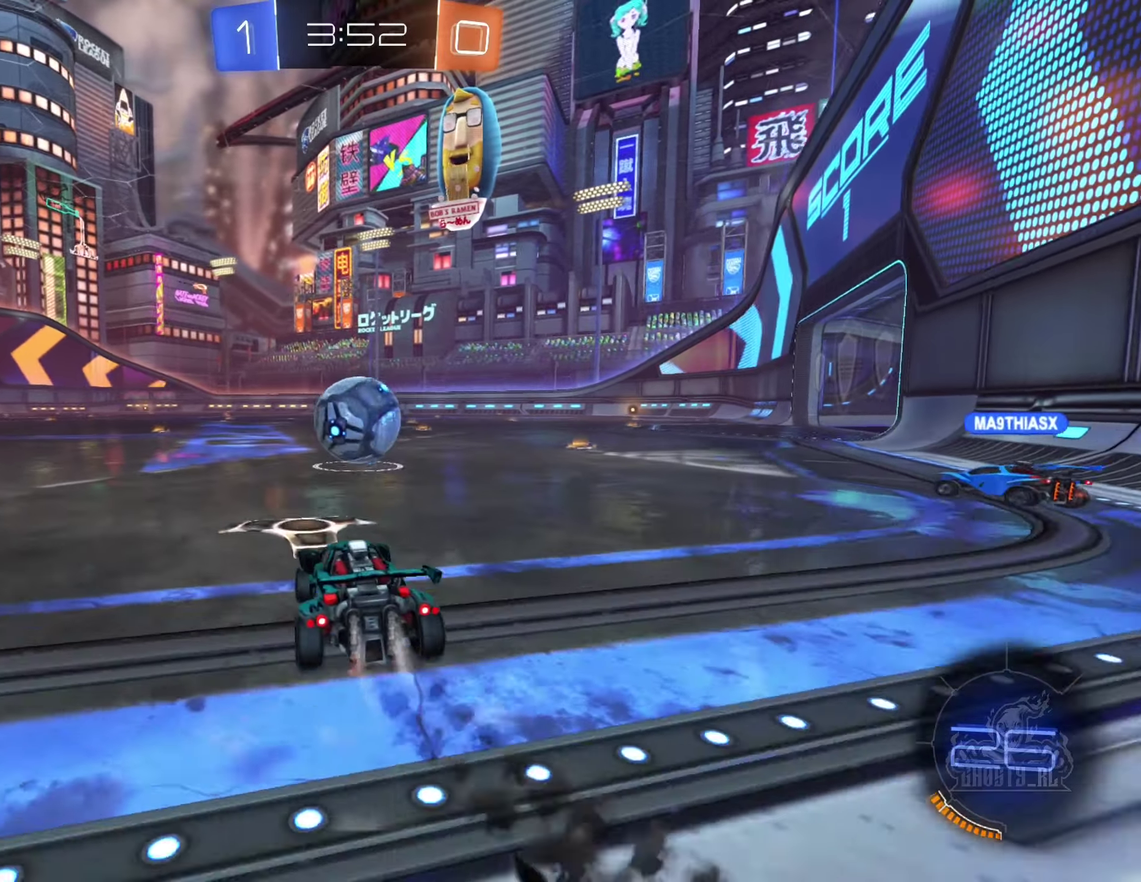
{"buttons": ["B", "R2"], "left_stick": "right", "right_stick": "center", "events": [[133, "left_stick", "right"], [233, "left_stick", "center"], [317, "left_stick", "right"], [400, "A", "down"], [500, "A", "up"]]}
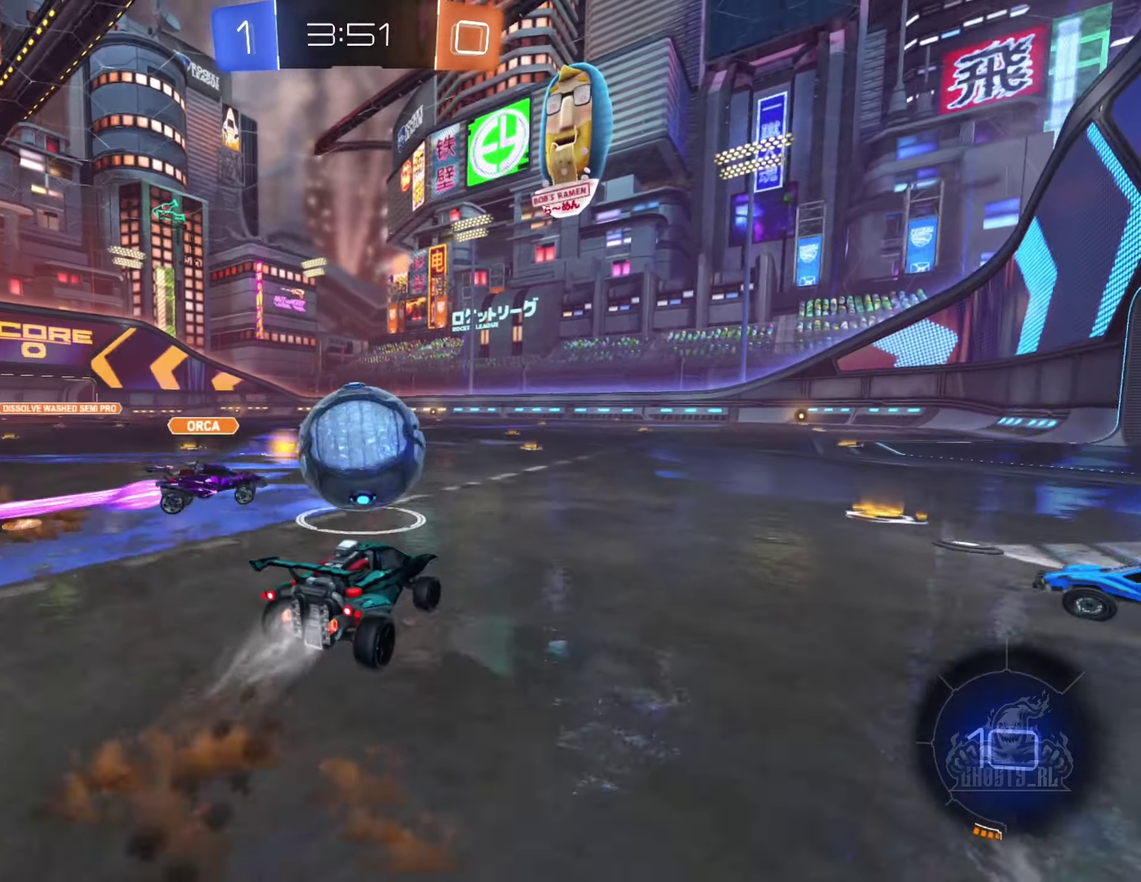
{"buttons": ["L1", "R2"], "left_stick": "left", "right_stick": "center", "events": [[33, "left_stick", "up-left"], [100, "A", "down"], [100, "L1", "down"], [167, "left_stick", "left"], [233, "left_stick", "down-left"], [267, "A", "up"], [433, "B", "up"], [483, "left_stick", "left"]]}
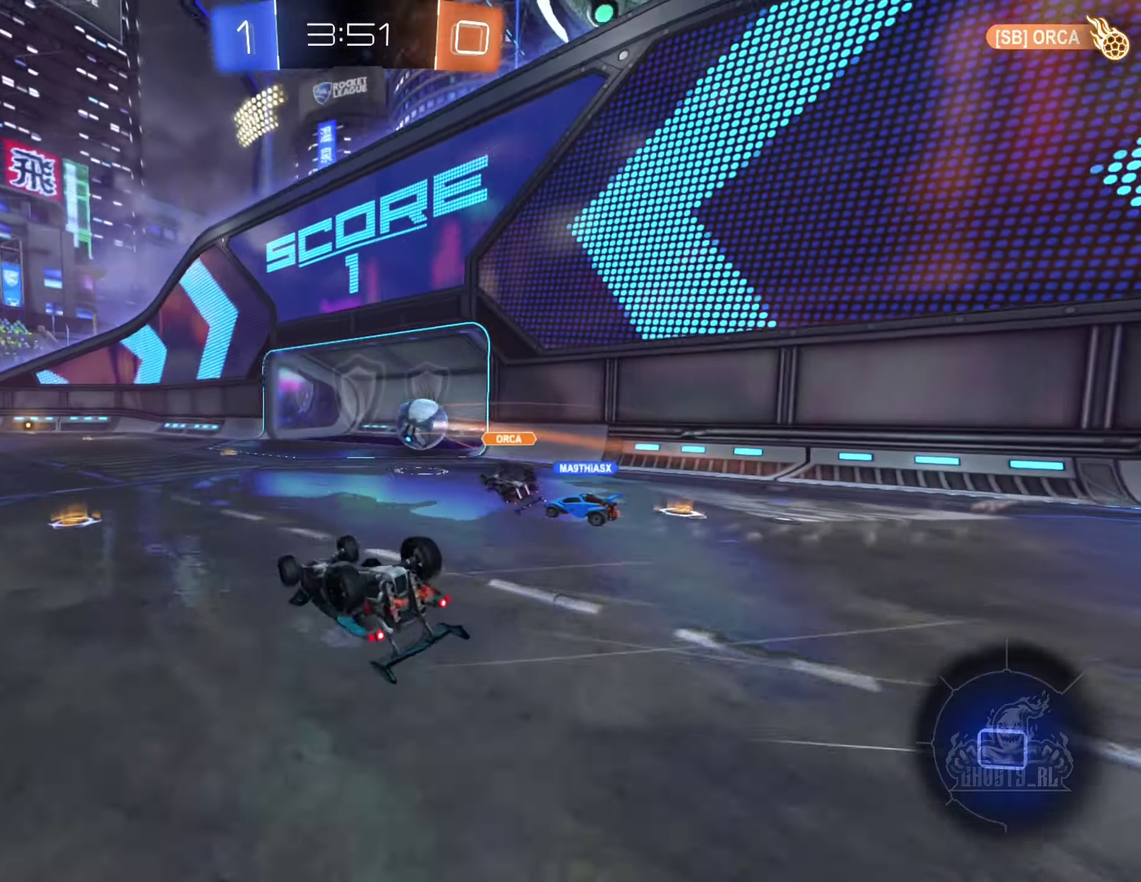
{"buttons": [], "left_stick": "center", "right_stick": "center", "events": [[100, "R2", "up"], [117, "left_stick", "center"], [183, "L1", "up"]]}
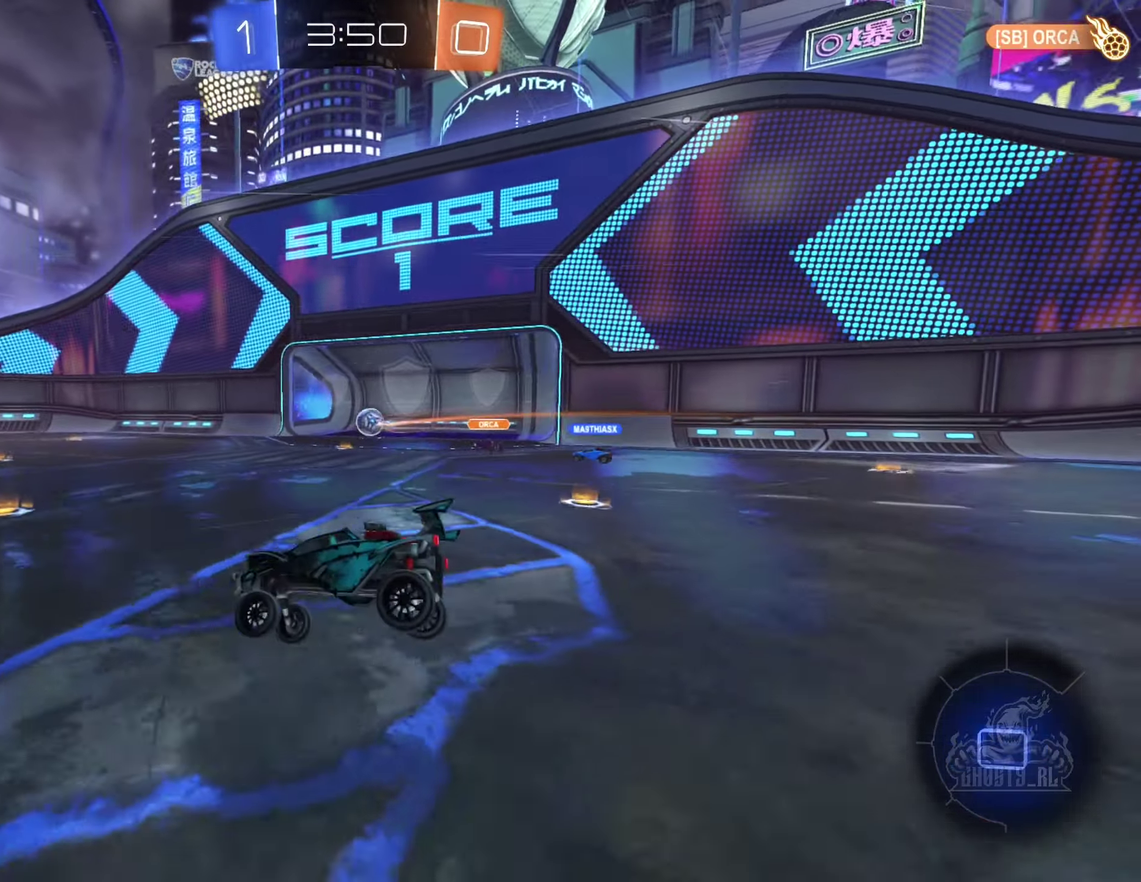
{"buttons": [], "left_stick": "center", "right_stick": "center", "events": [[50, "DPAD_DOWN", "down"], [183, "DPAD_DOWN", "up"]]}